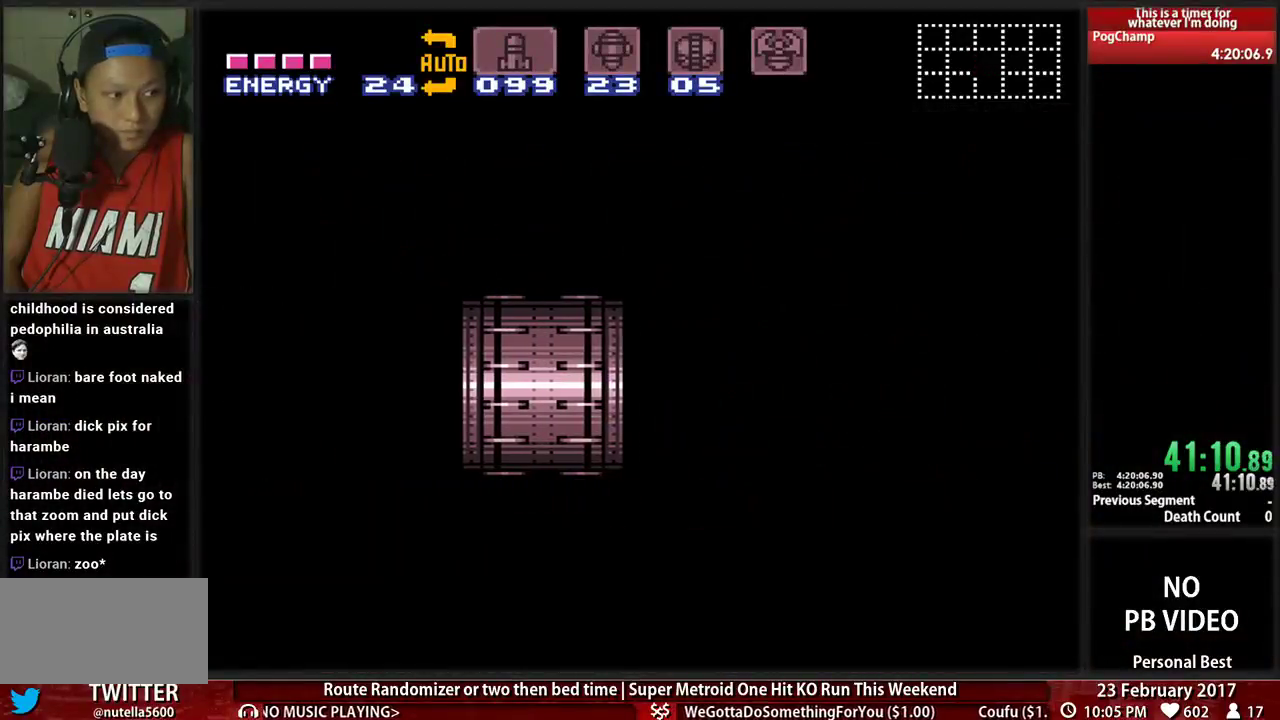
Gameplay with a controller (Nintendo layout); each line is a JSON object with the inputs held at the frame after it (dt_ms = milliseconds from this image to that frame). "events" lists button and stick changes between this image and that frame as [ms after this image, input, new state], when the widget could be followed in between. Not read: L3 R3 SELECT START.
{"dt_ms": 500, "buttons": ["B", "DPAD_LEFT"], "events": []}
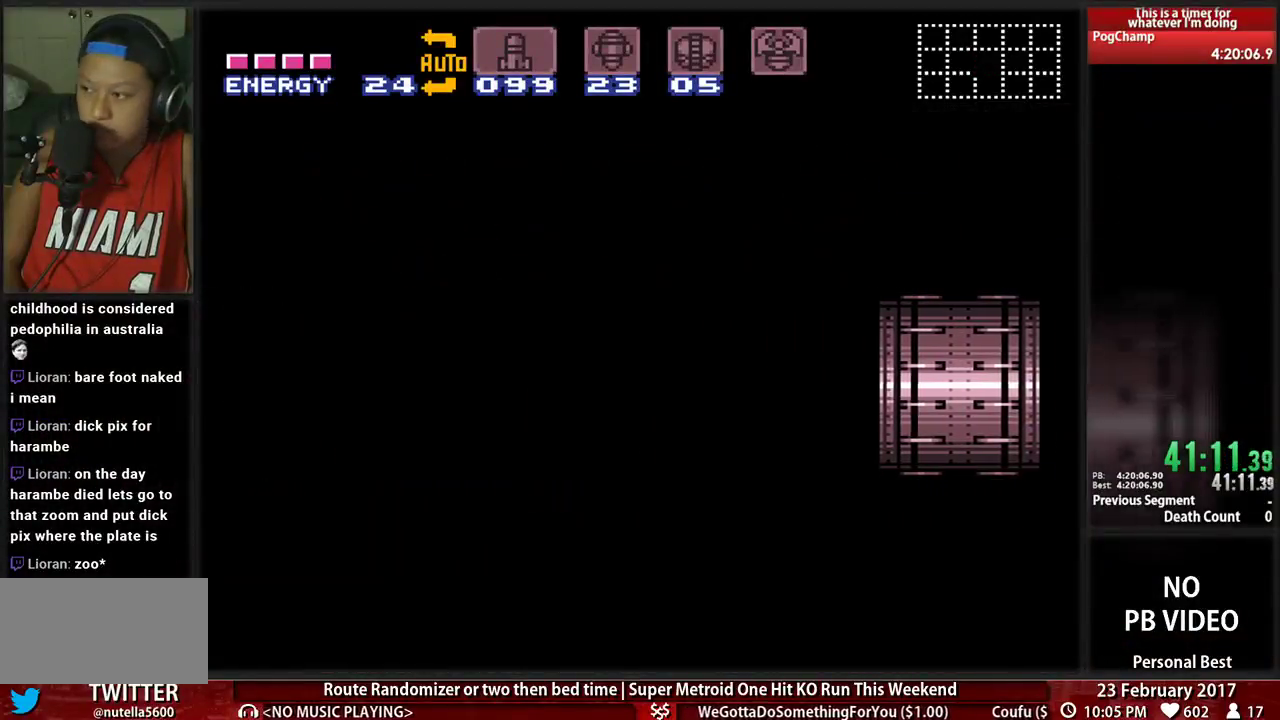
{"dt_ms": 500, "buttons": ["B", "DPAD_LEFT"], "events": []}
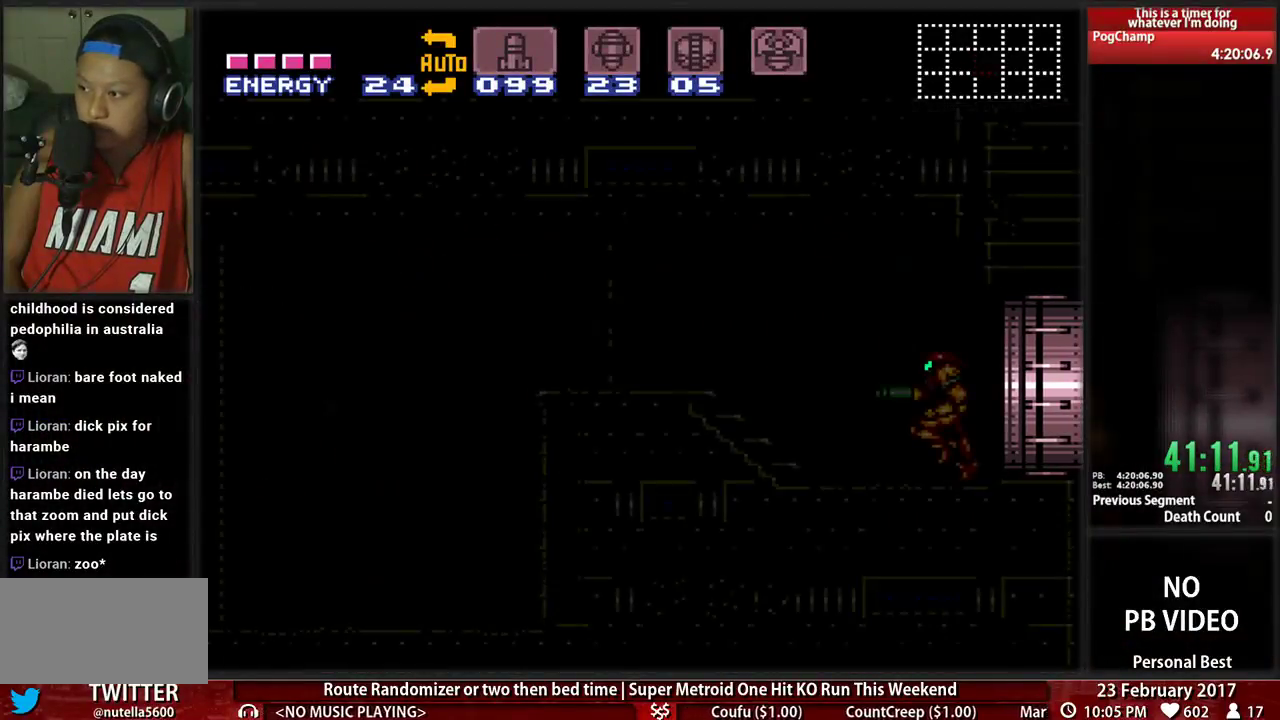
{"dt_ms": 500, "buttons": ["B", "DPAD_LEFT"], "events": []}
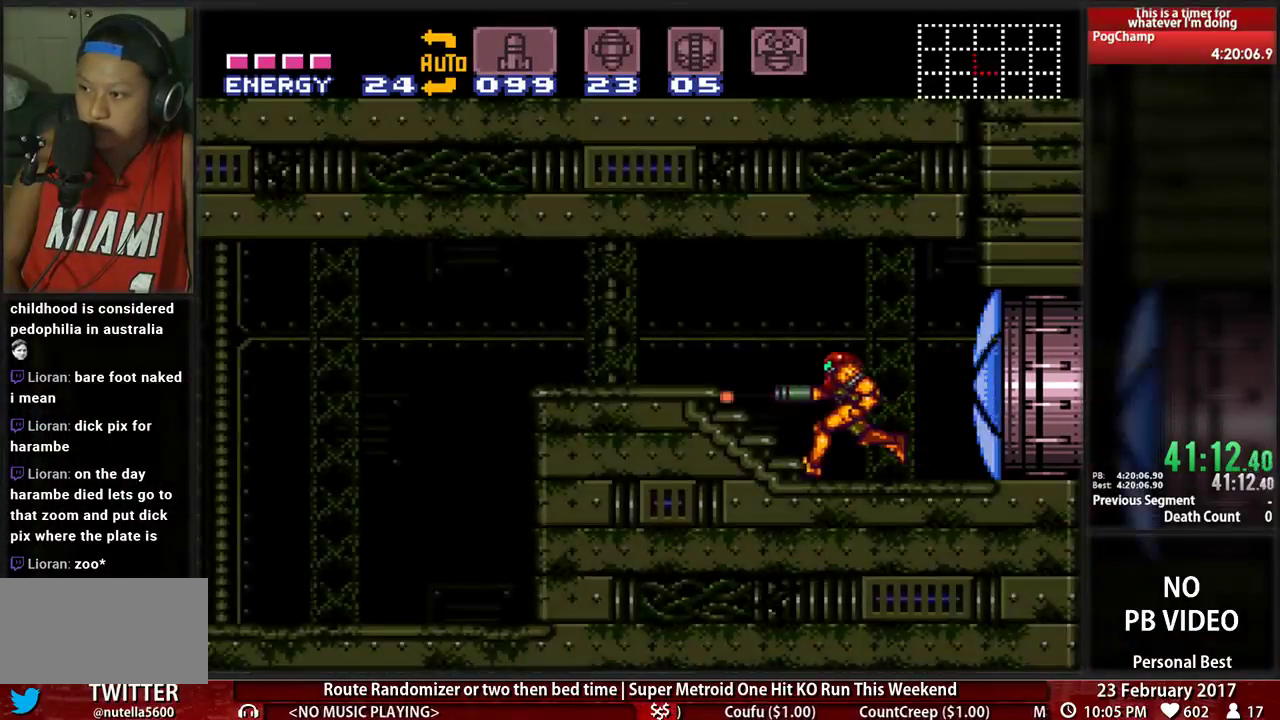
{"dt_ms": 500, "buttons": ["A", "DPAD_DOWN"], "events": [[328, "A", "down"], [362, "B", "up"], [397, "DPAD_DOWN", "down"], [431, "DPAD_LEFT", "up"]]}
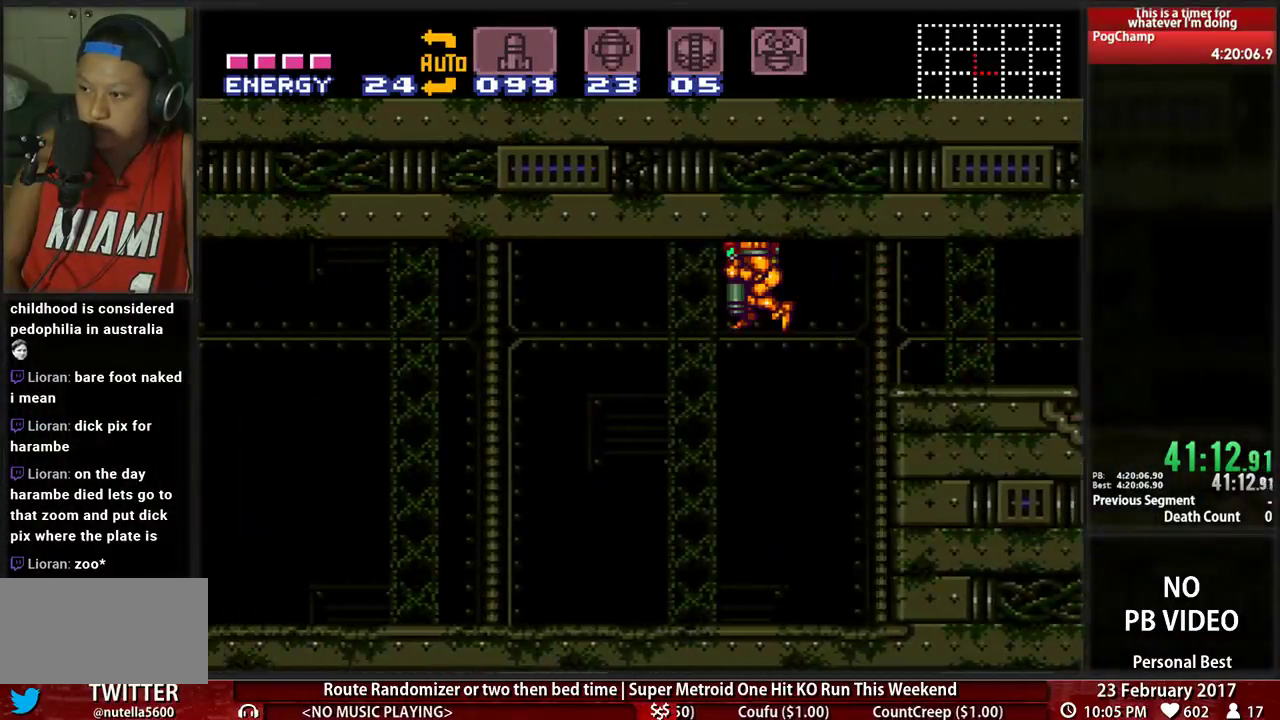
{"dt_ms": 500, "buttons": ["A"], "events": [[172, "DPAD_DOWN", "up"]]}
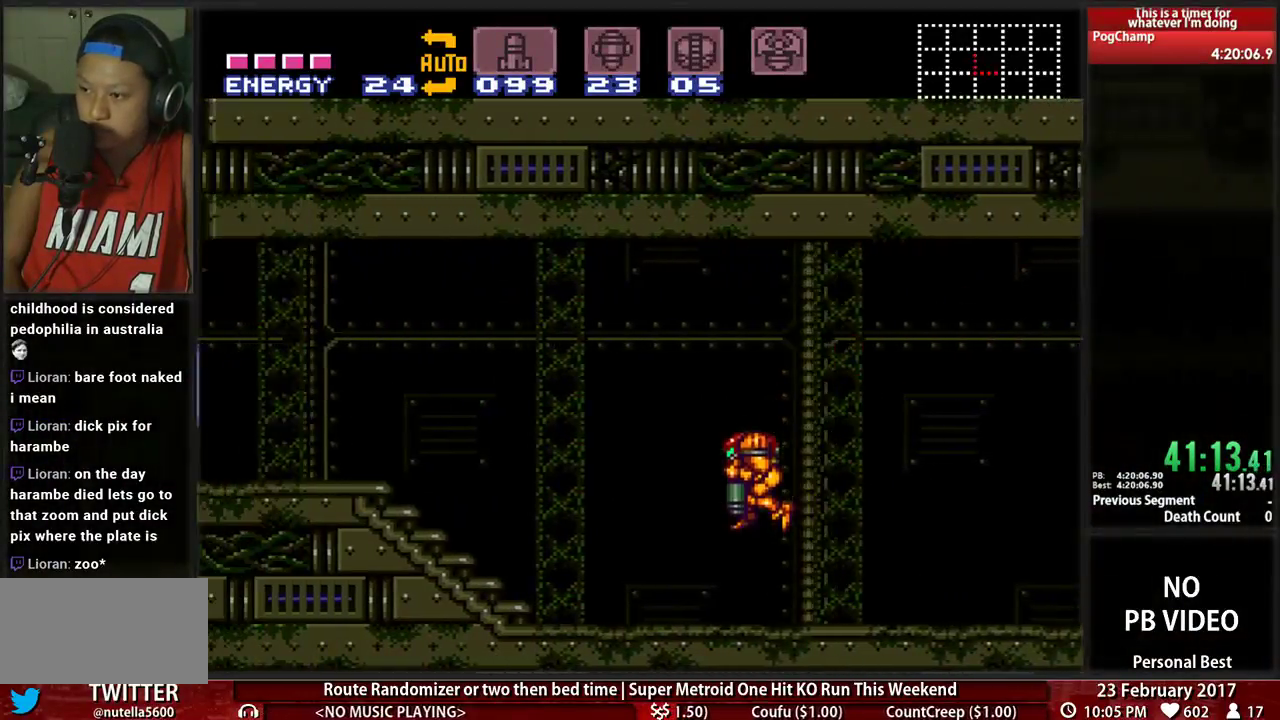
{"dt_ms": 500, "buttons": ["DPAD_UP"], "events": [[17, "DPAD_DOWN", "down"], [52, "DPAD_LEFT", "down"], [121, "DPAD_DOWN", "up"], [448, "A", "up"], [483, "DPAD_LEFT", "up"], [483, "DPAD_UP", "down"]]}
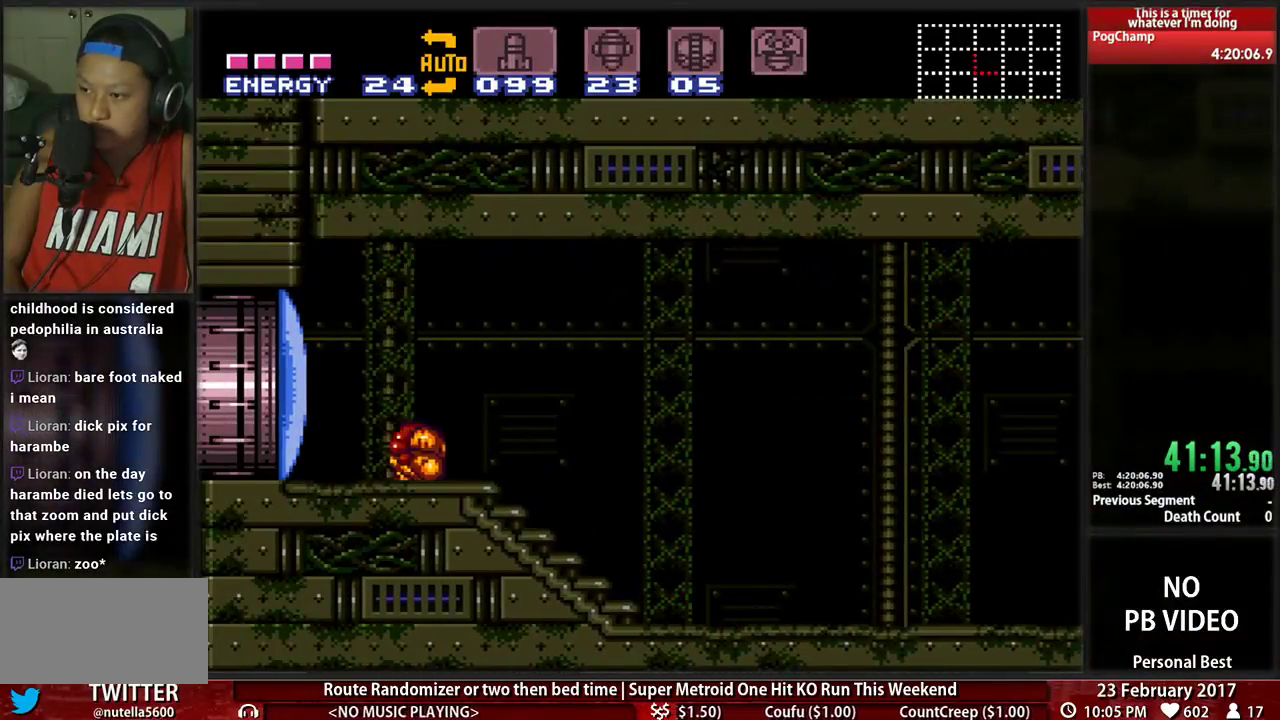
{"dt_ms": 500, "buttons": ["B", "X", "DPAD_LEFT"], "events": [[52, "DPAD_UP", "up"], [52, "X", "down"], [190, "X", "up"], [259, "B", "down"], [259, "DPAD_LEFT", "down"], [414, "X", "down"]]}
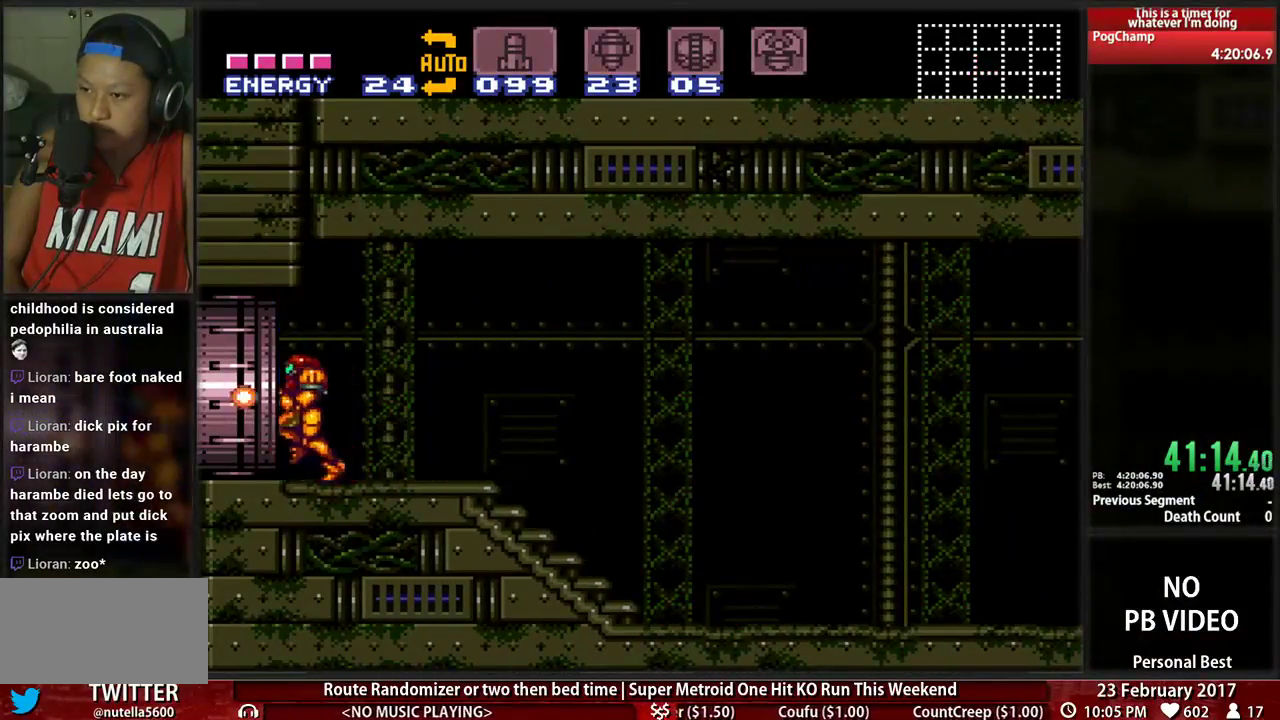
{"dt_ms": 1000, "buttons": ["B", "DPAD_LEFT"], "events": [[190, "B", "up"], [190, "X", "up"], [224, "DPAD_LEFT", "up"], [414, "B", "down"], [414, "L1", "down"], [414, "R1", "down"], [431, "DPAD_DOWN", "down"], [483, "DPAD_DOWN", "up"], [517, "L1", "up"], [552, "R1", "up"], [603, "B", "up"], [621, "L1", "down"], [655, "R1", "down"], [690, "L1", "up"], [759, "R1", "up"], [810, "L1", "down"], [914, "L1", "up"], [948, "B", "down"], [948, "DPAD_LEFT", "down"]]}
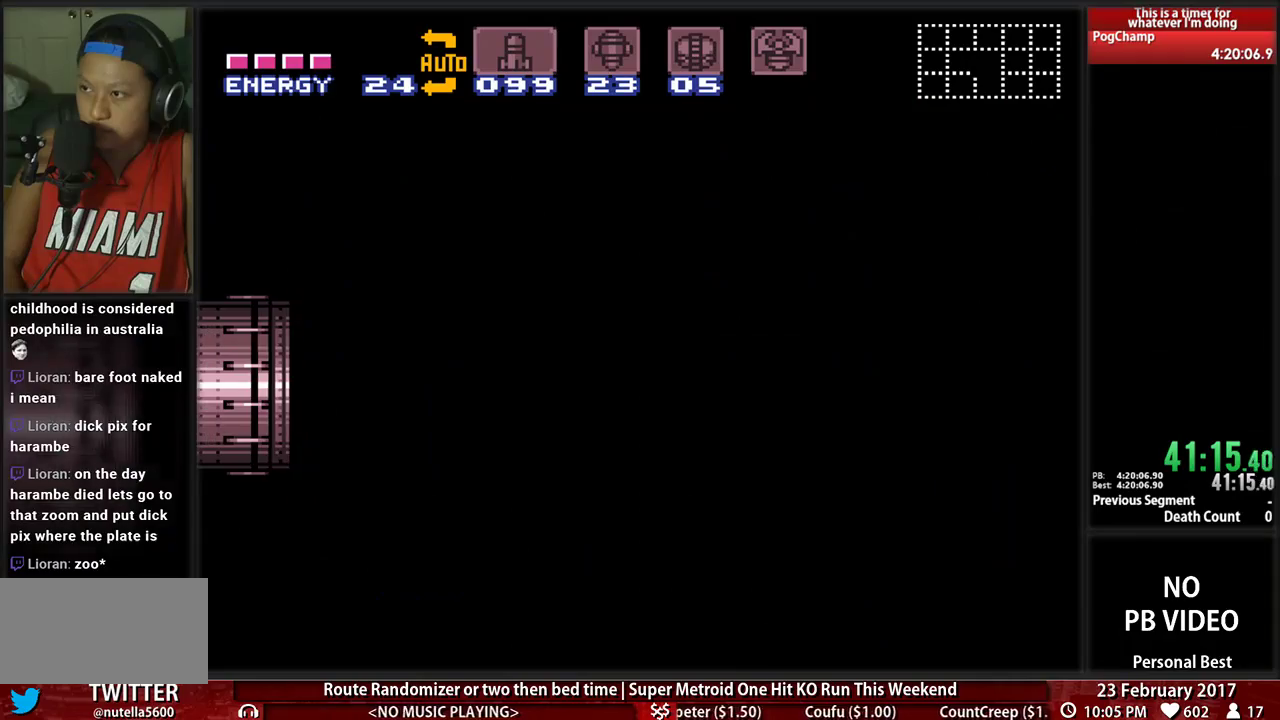
{"dt_ms": 500, "buttons": ["B", "DPAD_LEFT"], "events": []}
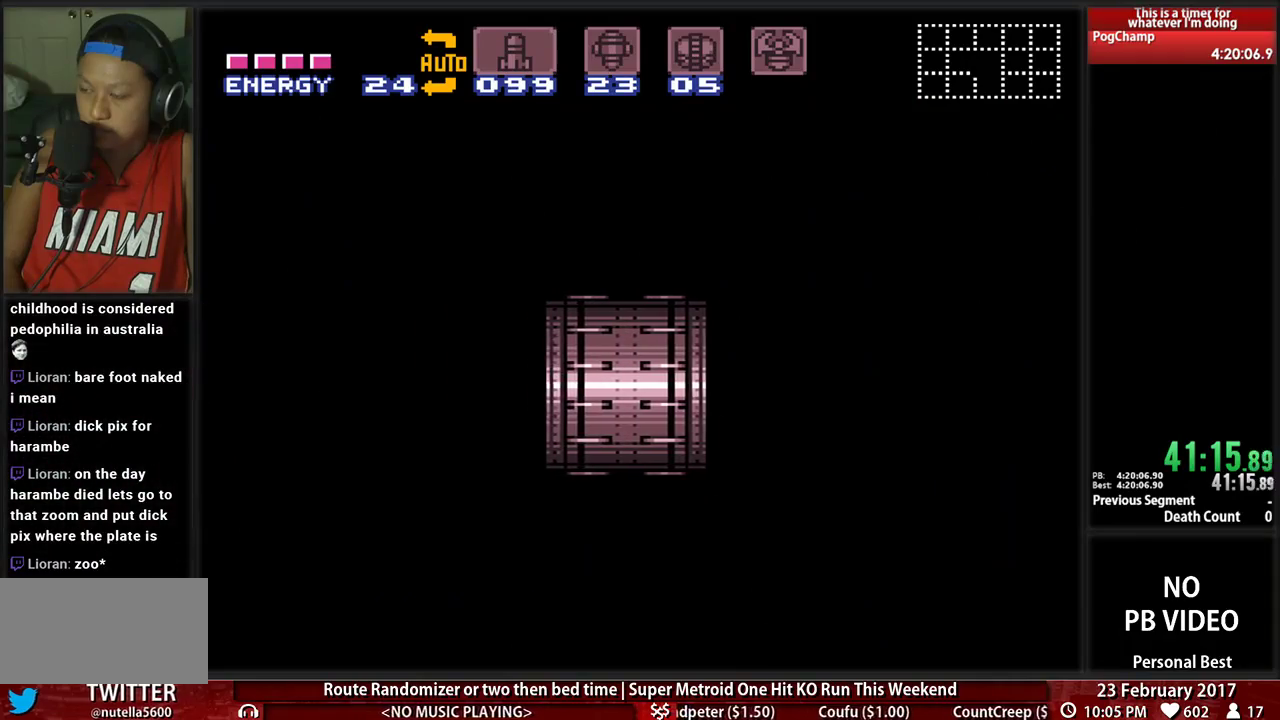
{"dt_ms": 500, "buttons": ["B", "DPAD_LEFT"], "events": []}
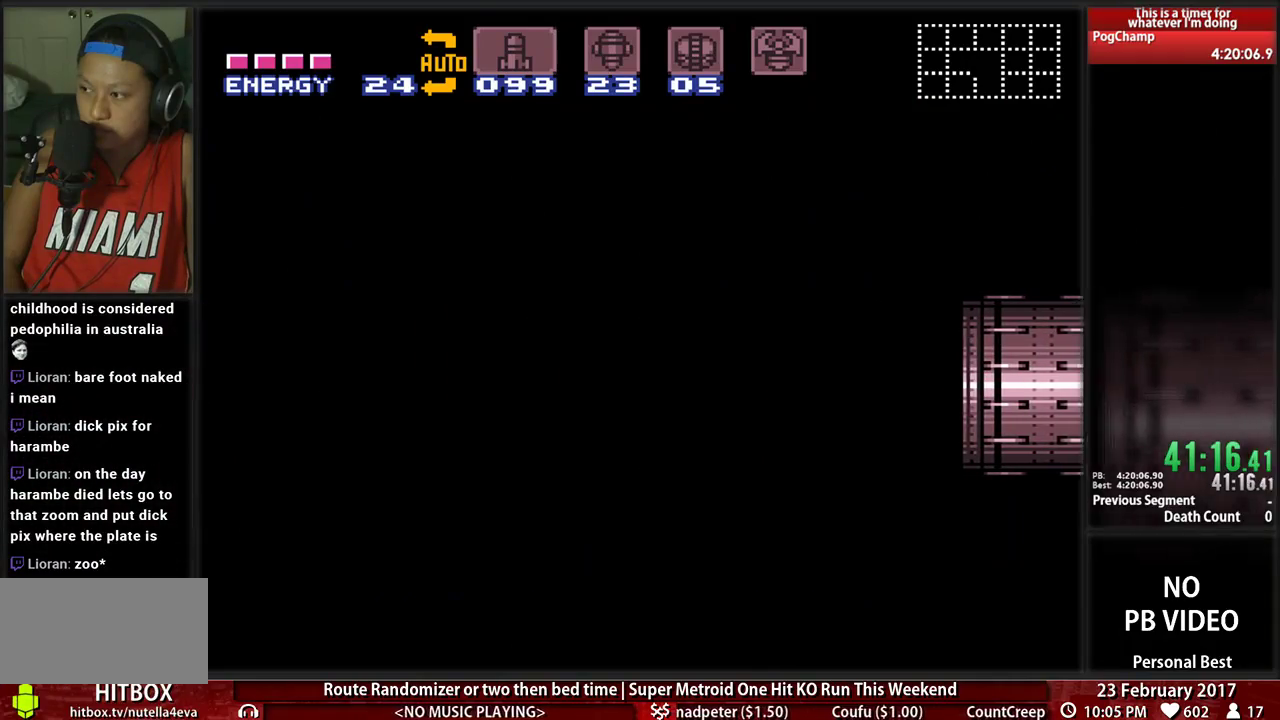
{"dt_ms": 500, "buttons": ["B", "DPAD_LEFT"], "events": []}
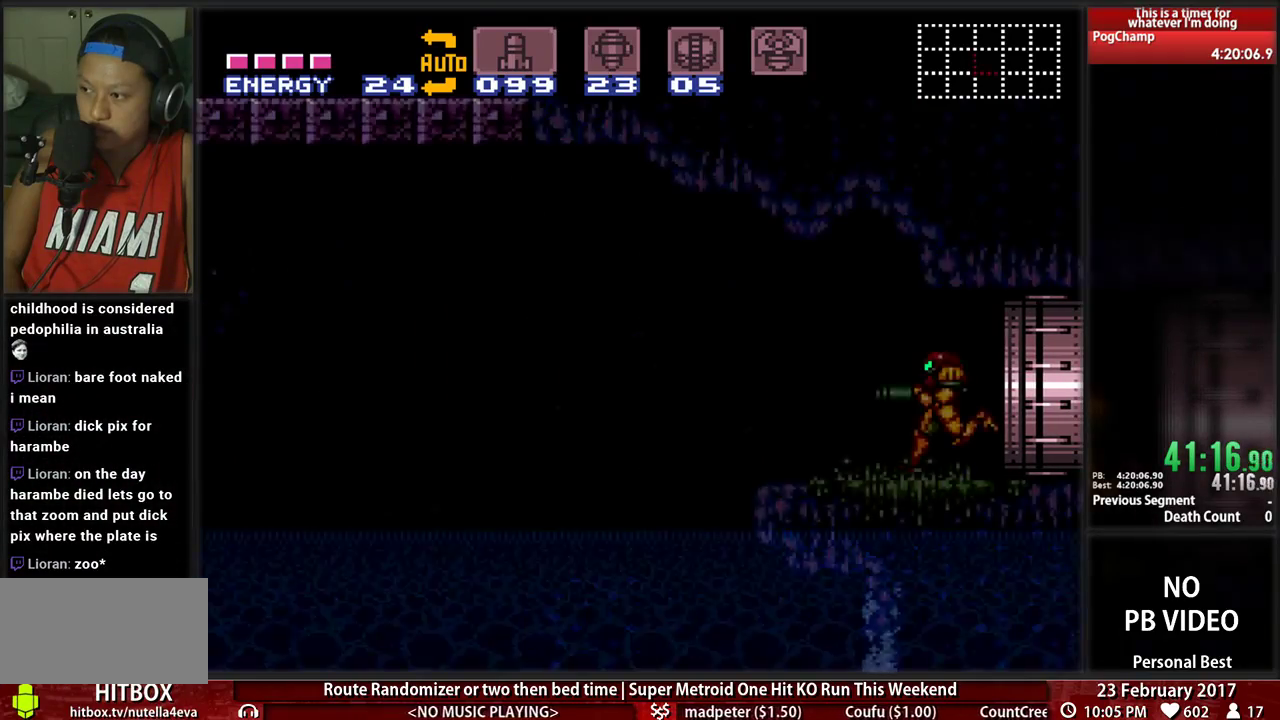
{"dt_ms": 500, "buttons": ["A", "B", "DPAD_LEFT"], "events": [[466, "A", "down"]]}
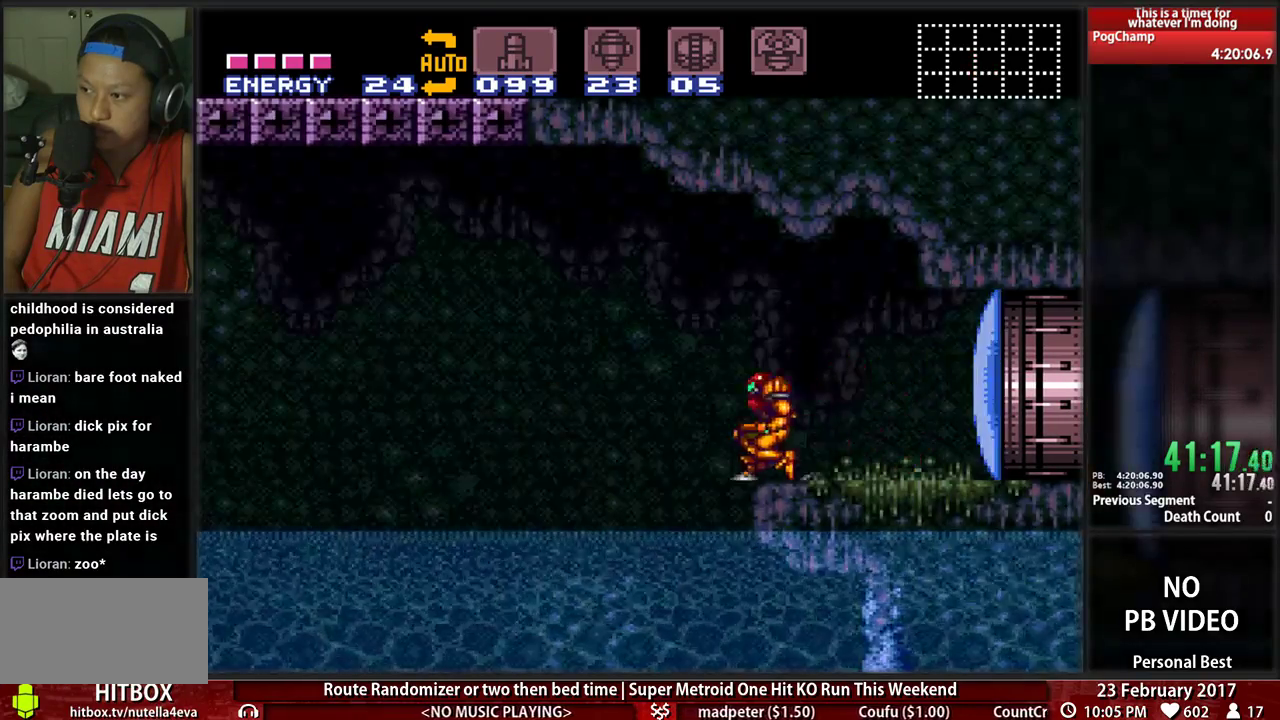
{"dt_ms": 500, "buttons": ["A"]}
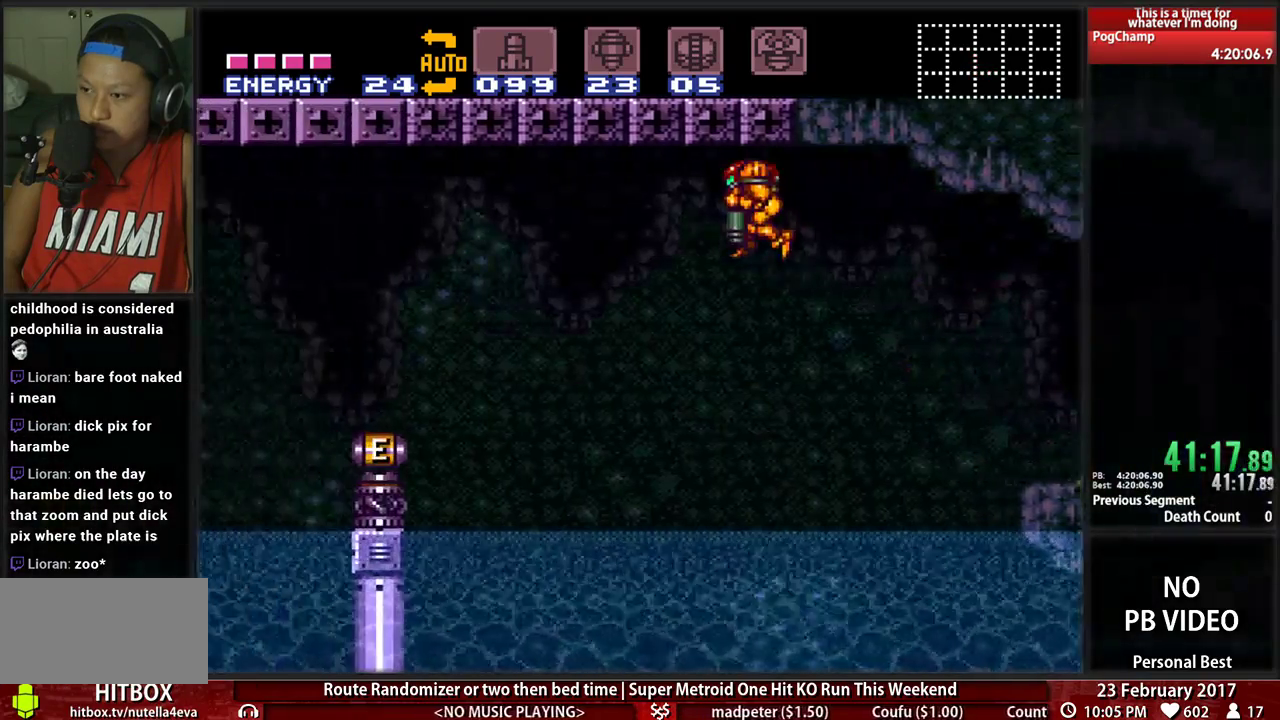
{"dt_ms": 500, "buttons": ["A", "DPAD_LEFT"], "events": [[259, "DPAD_LEFT", "down"]]}